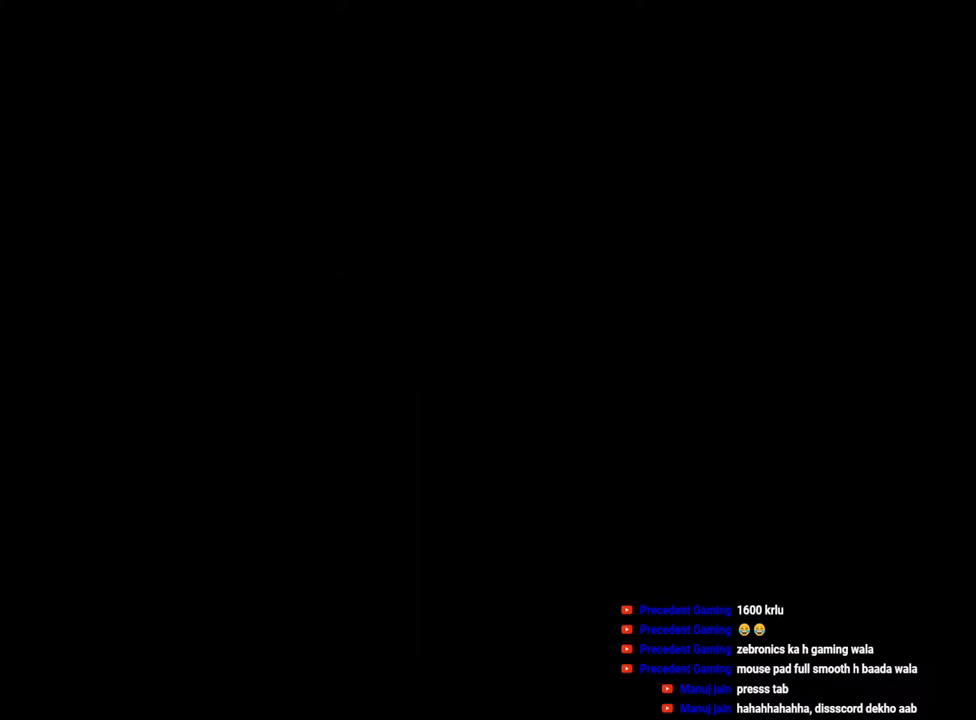
Gameplay with keyboard and mouse; each line is a JSON object with the keys and mouse buttons held at the frame after it. "events" lists presses ("down") and releases ("up") of "a", "ctrl", "d", "f", "q", "r", "s", "shift", "space", "tab", "w", "mouse_left", "mouse_wheel", "mouse_right", "mouse_mb4" and "mouse_mb5" between this image and that frame as [ms after this image, input, new state], when the widget could be followed in between. "mouse_left", "mouse_wheel", "mouse_right", "mouse_mb4", "mouse_mb5" = the "left", "wheel", "right", "mb4", "mb5" buttons of the "mouse" list. No other keys are recorded. "wheel" means that the mouse wheel is clicked or scrolled. Mouse movement is not recorded. Not read: e.
{"keys": [], "mouse": [], "events": []}
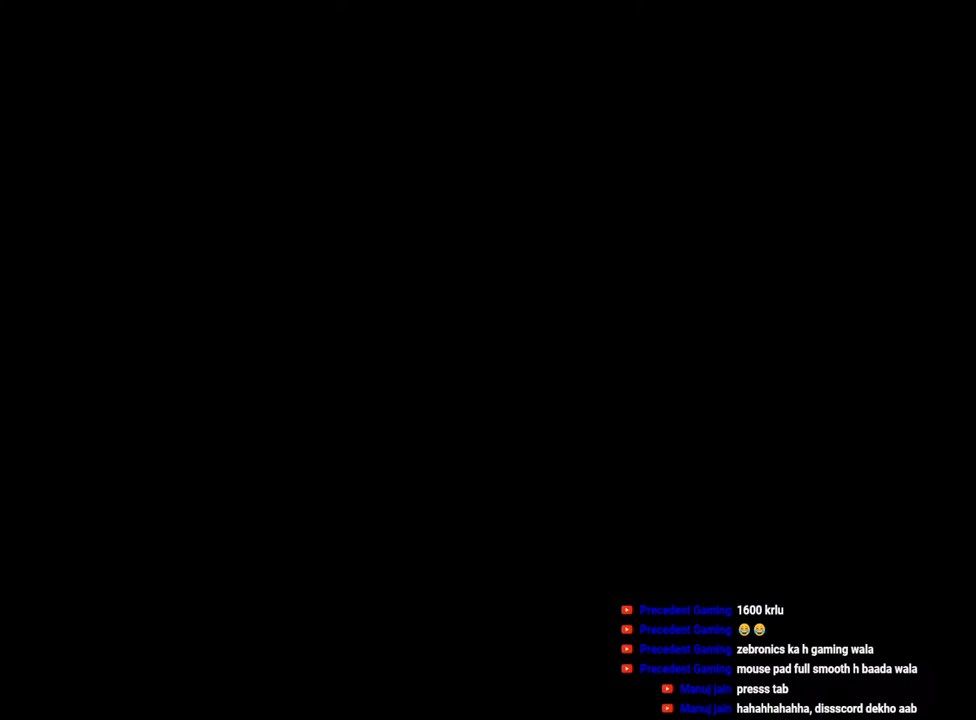
{"keys": [], "mouse": [], "events": []}
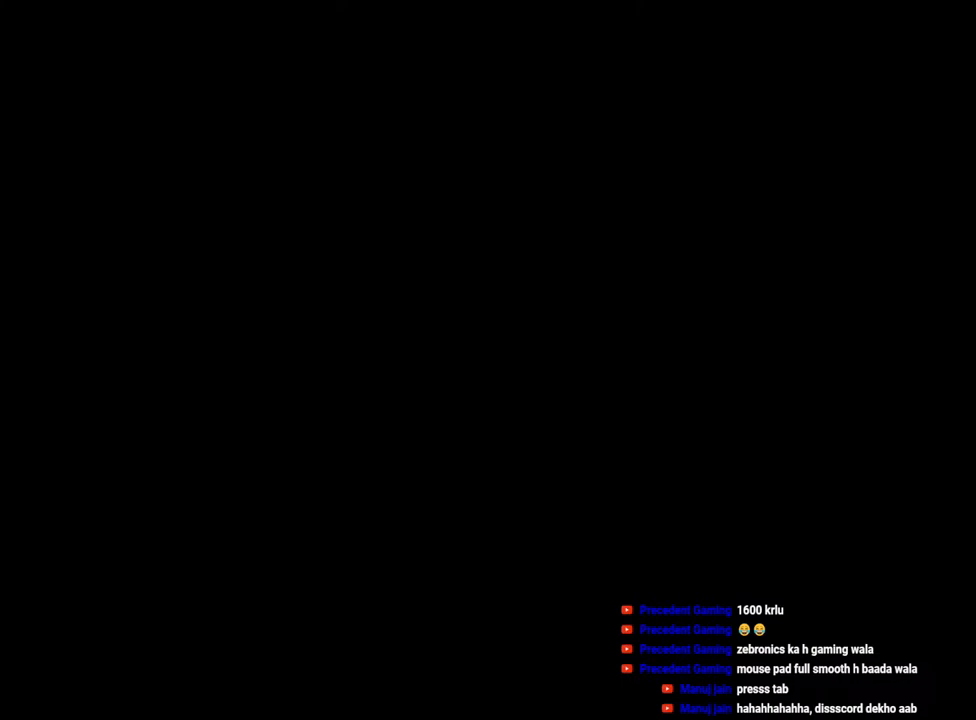
{"keys": [], "mouse": [], "events": []}
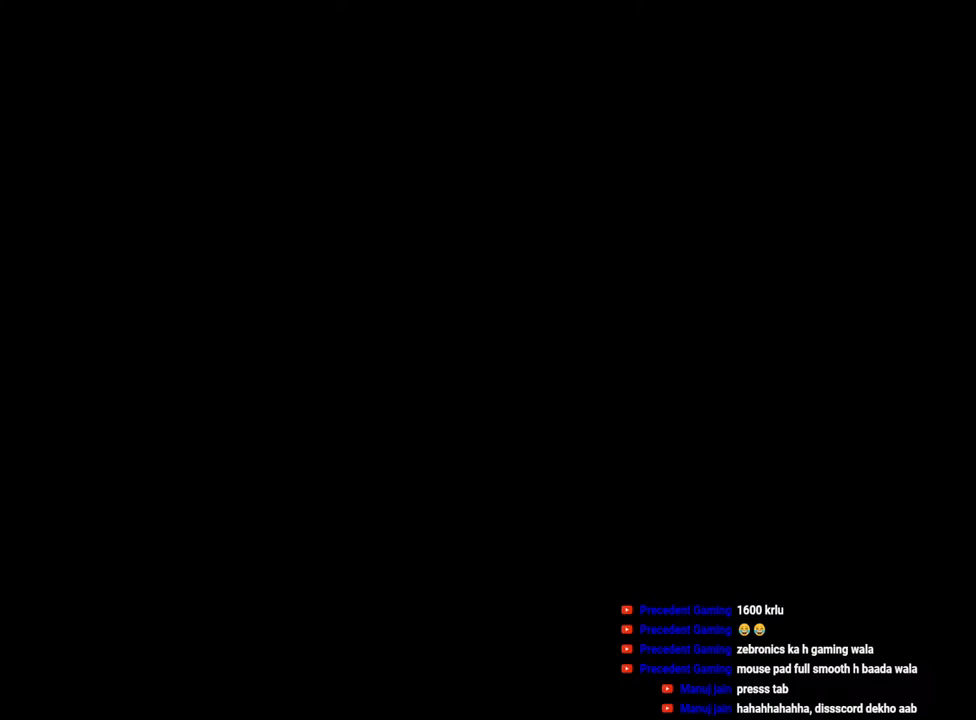
{"keys": [], "mouse": [], "events": []}
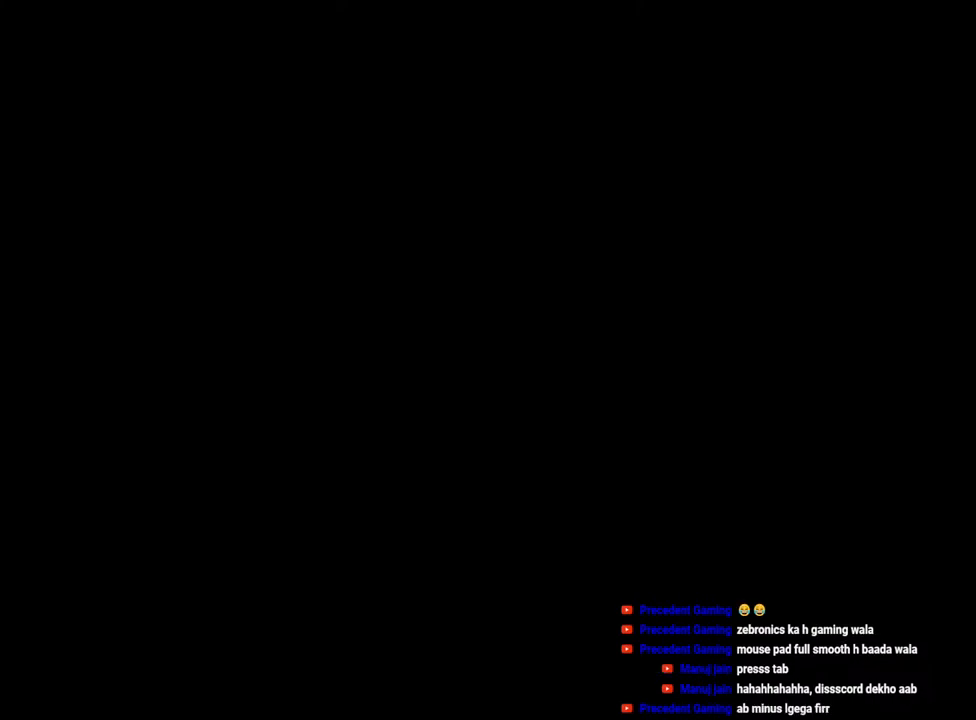
{"keys": [], "mouse": [], "events": []}
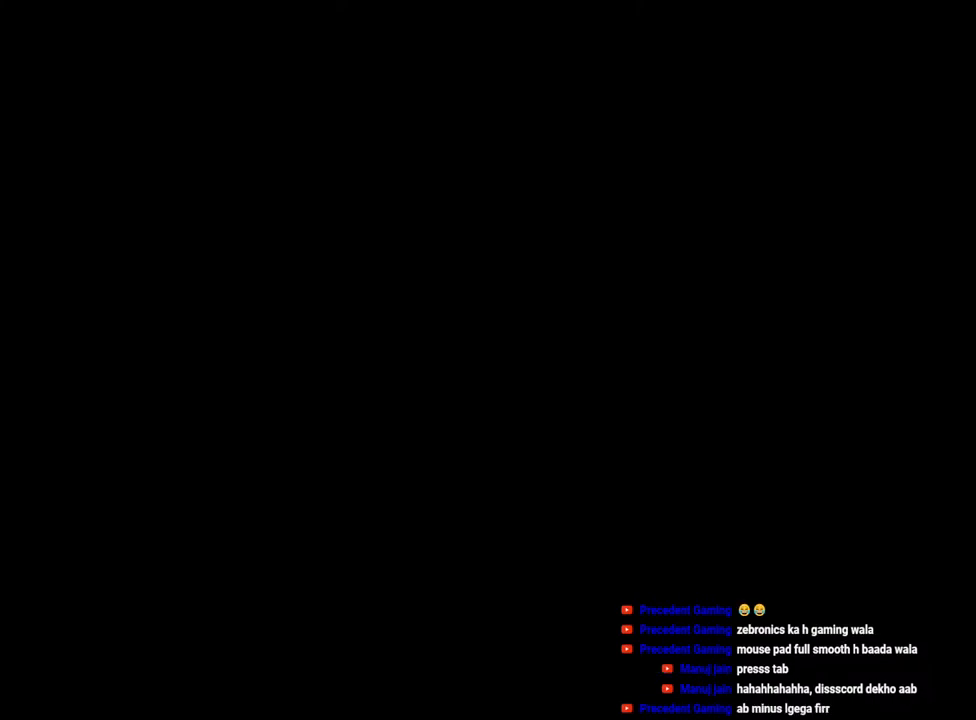
{"keys": [], "mouse": [], "events": []}
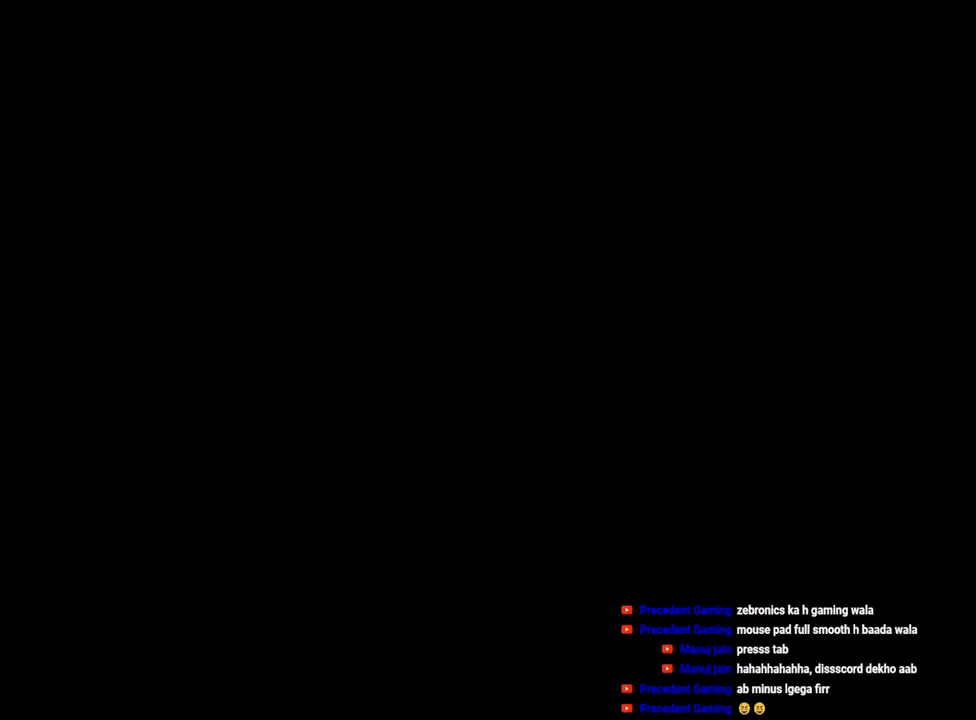
{"keys": [], "mouse": [], "events": [[33, "mouse_left", "down"], [117, "mouse_left", "up"], [167, "mouse_left", "down"], [267, "mouse_left", "up"]]}
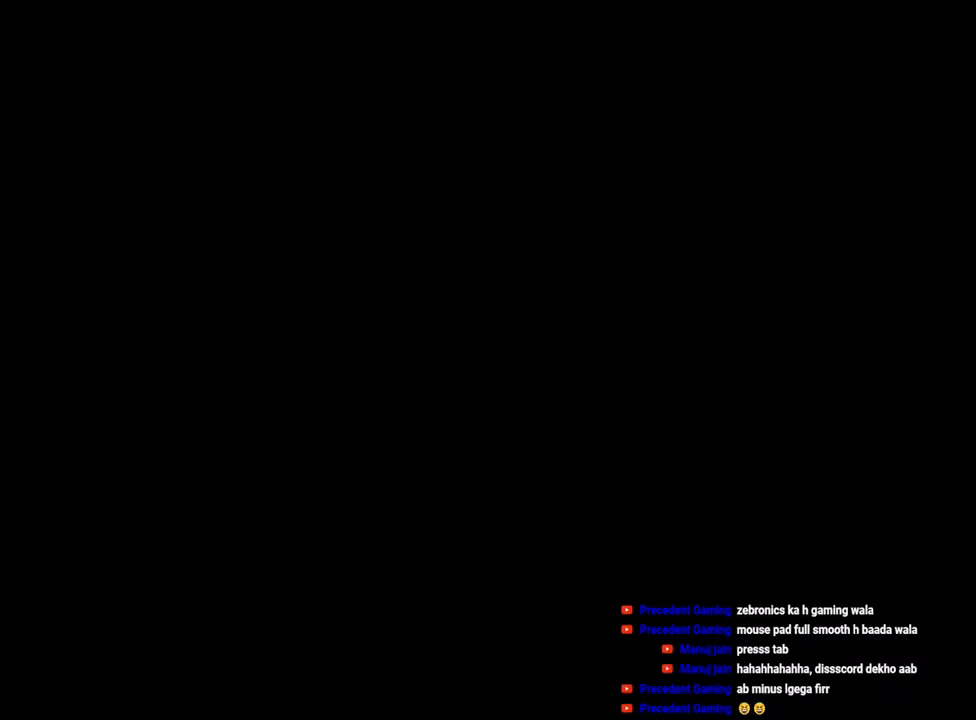
{"keys": [], "mouse": [], "events": []}
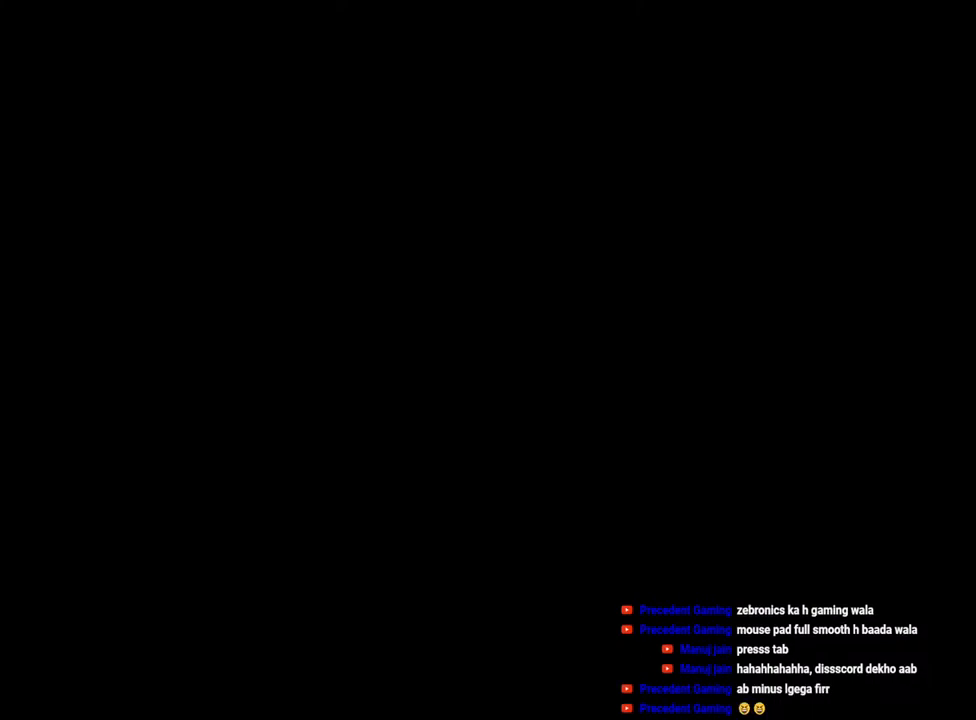
{"keys": [], "mouse": [], "events": []}
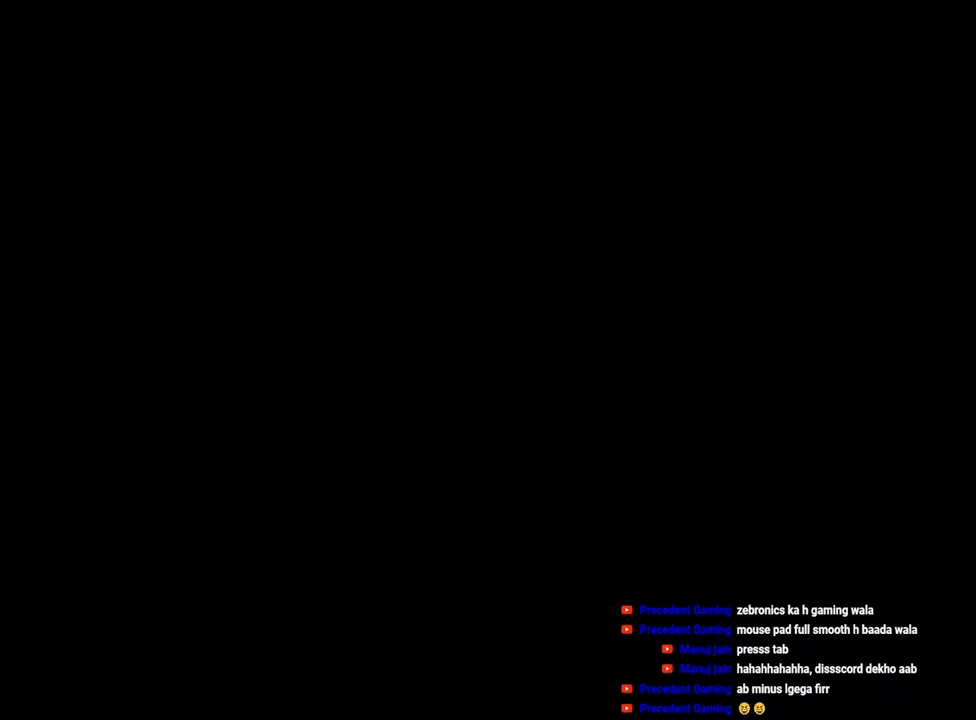
{"keys": [], "mouse": [], "events": [[83, "mouse_left", "down"], [200, "mouse_left", "up"]]}
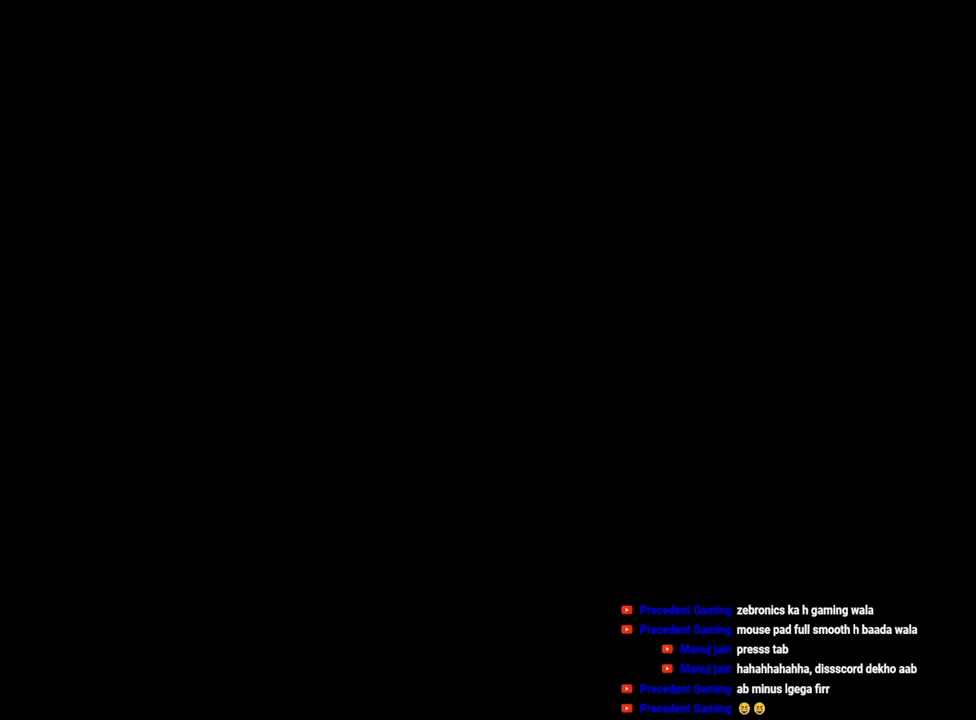
{"keys": [], "mouse": []}
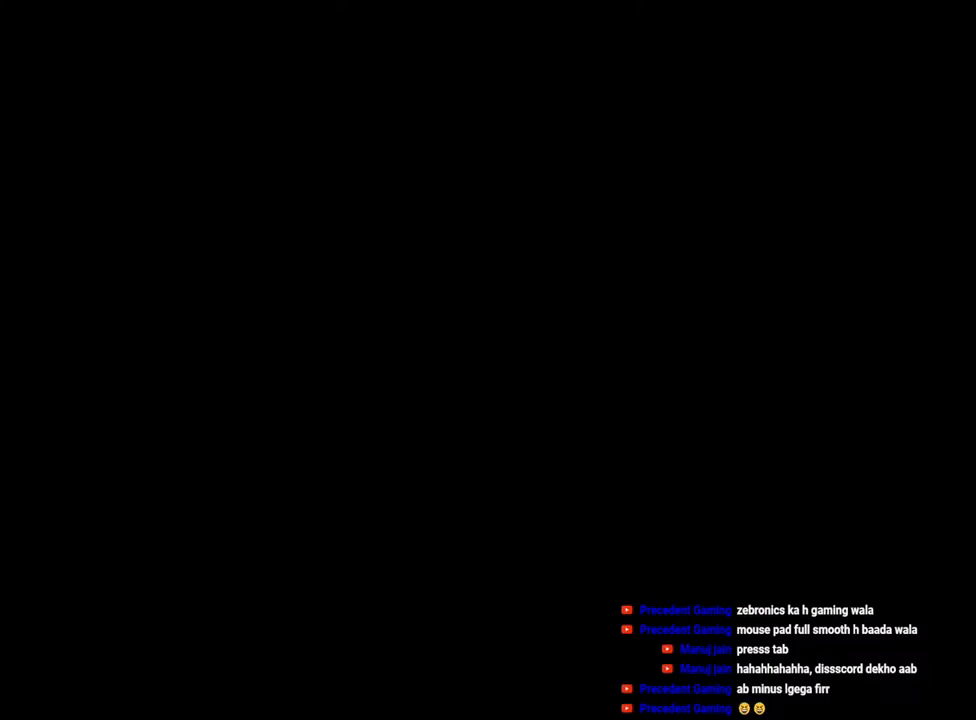
{"keys": [], "mouse": [], "events": []}
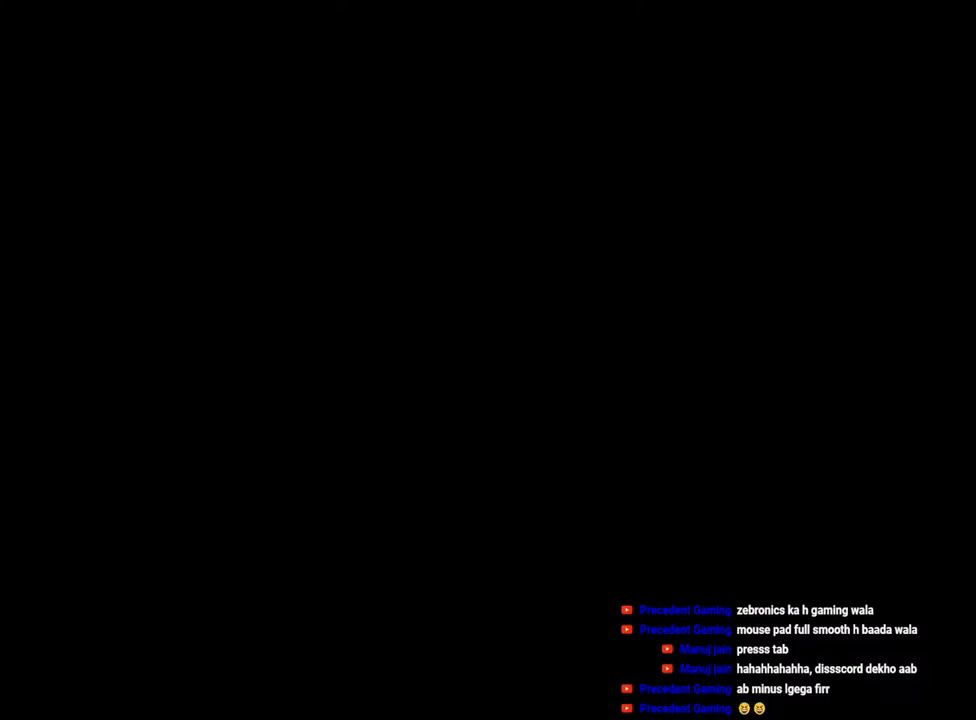
{"keys": [], "mouse": [], "events": [[50, "mouse_left", "down"], [167, "mouse_left", "up"]]}
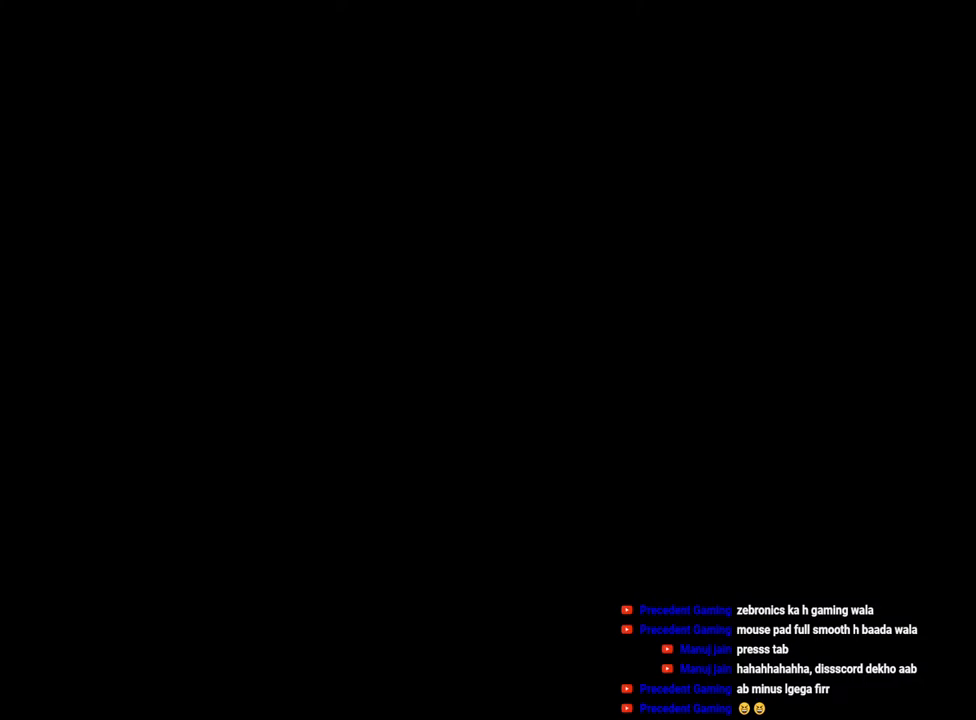
{"keys": [], "mouse": [], "events": []}
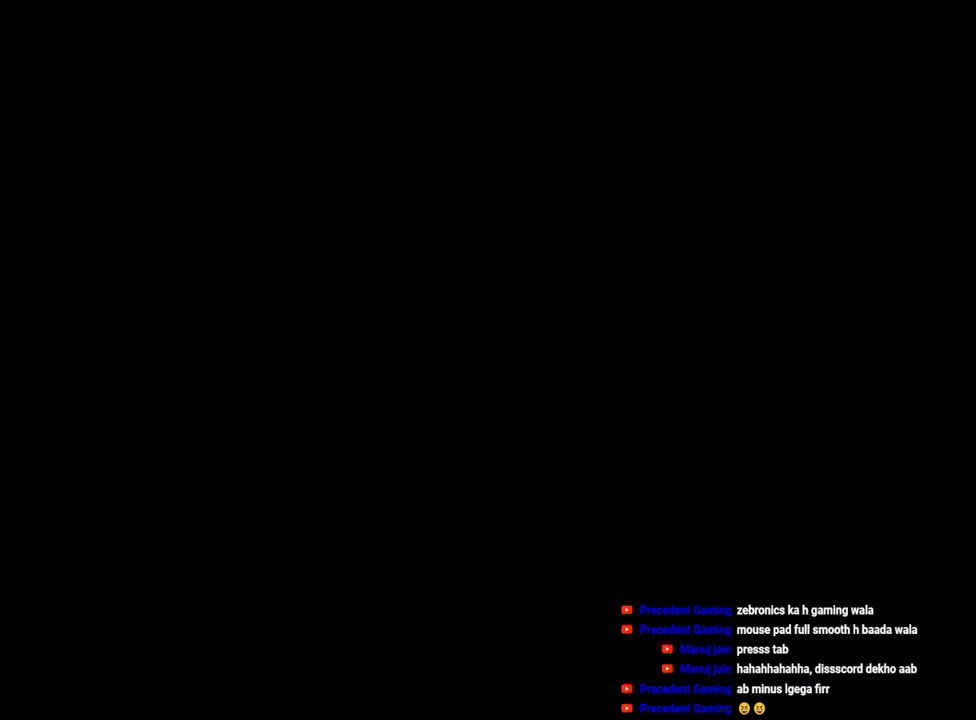
{"keys": [], "mouse": [], "events": []}
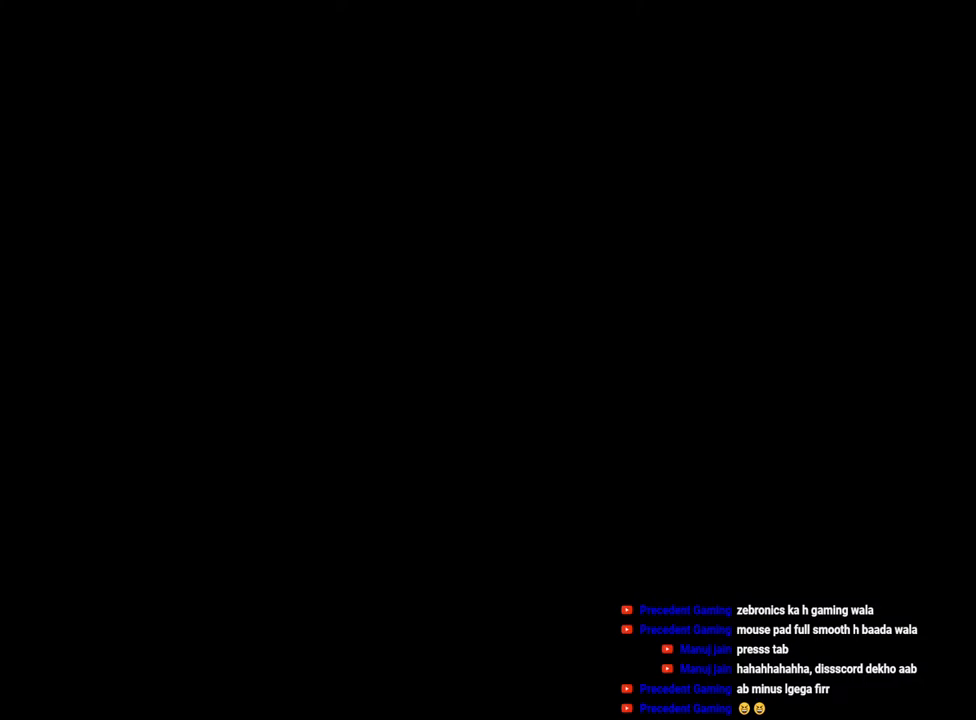
{"keys": [], "mouse": ["left"], "events": [[450, "mouse_left", "down"]]}
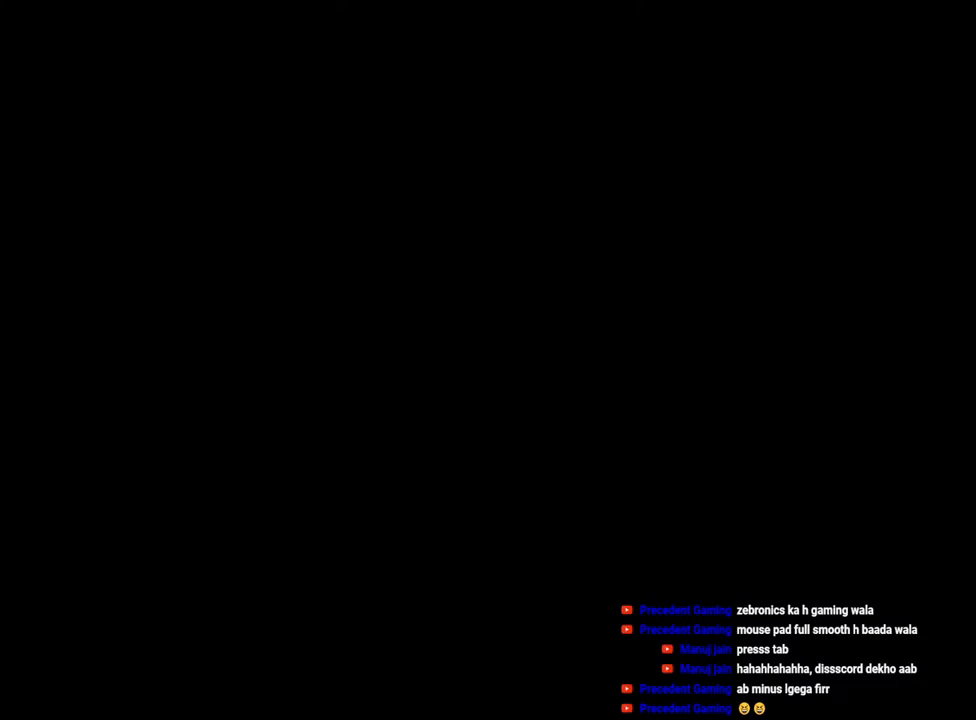
{"keys": [], "mouse": [], "events": [[67, "mouse_left", "up"]]}
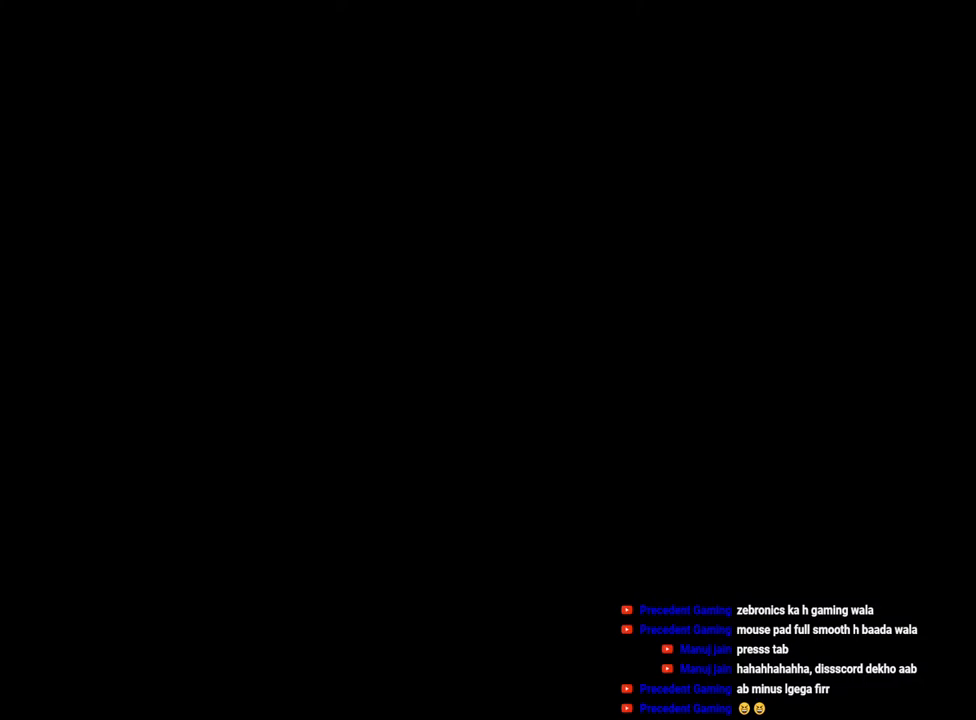
{"keys": [], "mouse": ["left"], "events": [[433, "mouse_left", "down"]]}
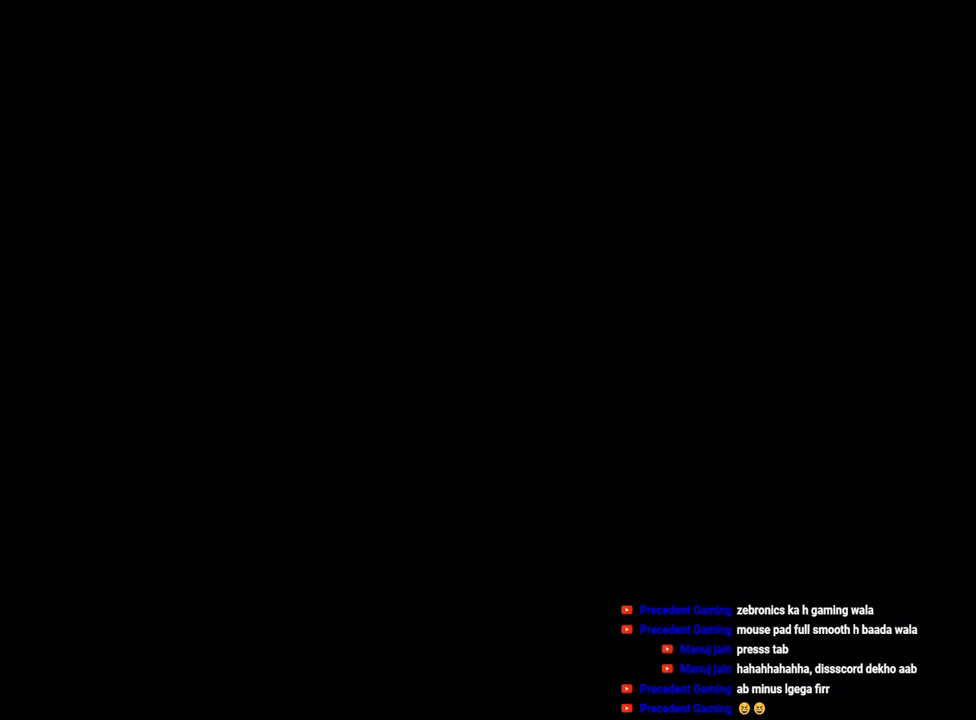
{"keys": [], "mouse": [], "events": [[67, "mouse_left", "up"], [333, "mouse_left", "down"], [483, "mouse_left", "up"]]}
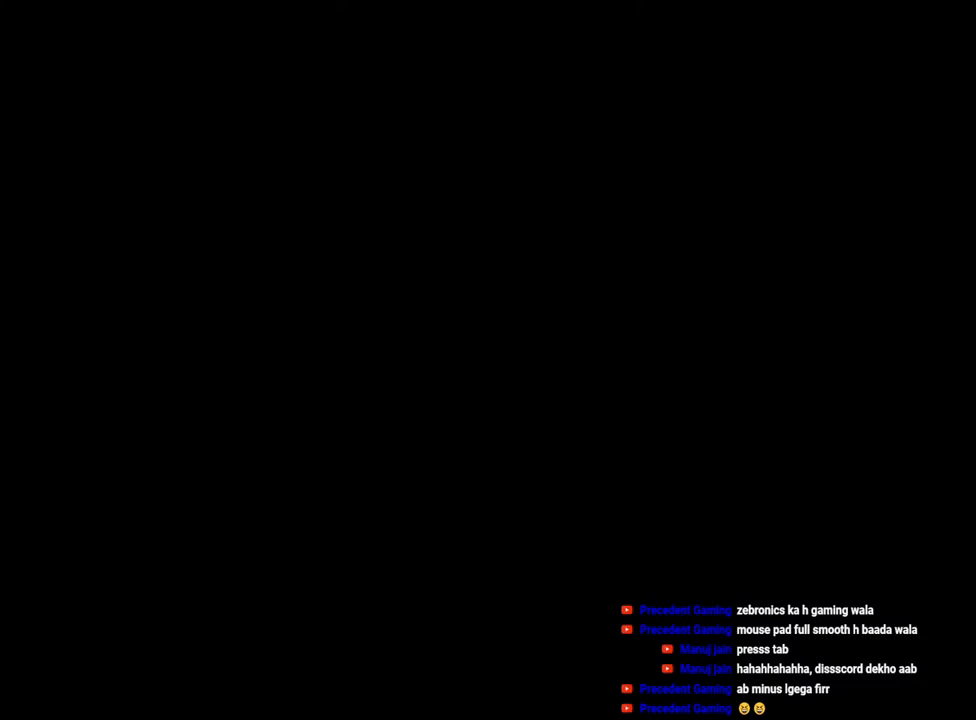
{"keys": [], "mouse": [], "events": []}
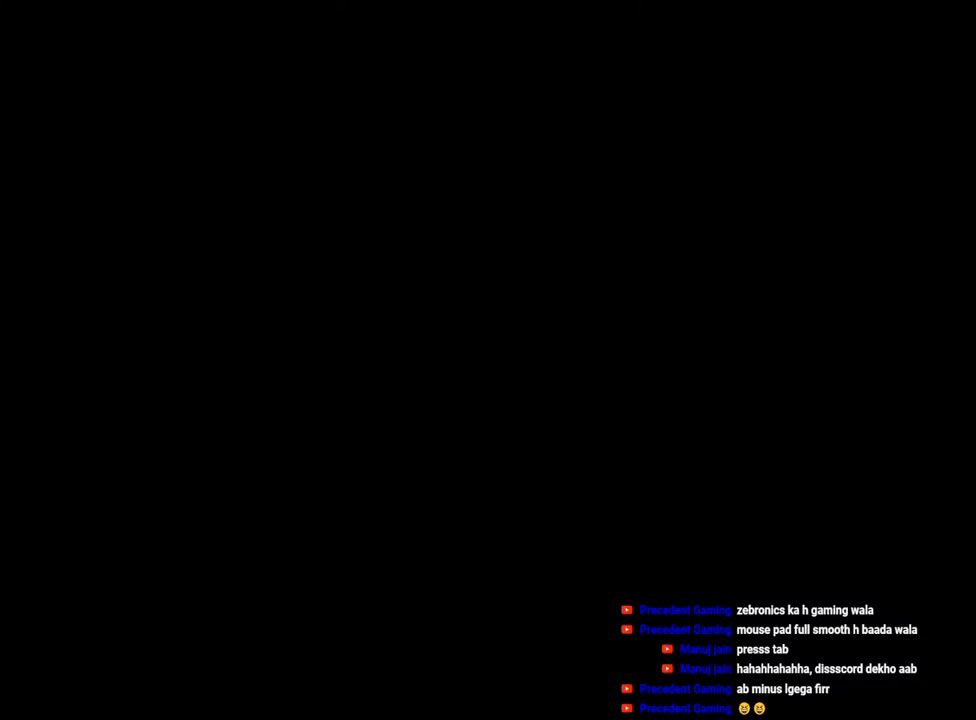
{"keys": [], "mouse": [], "events": []}
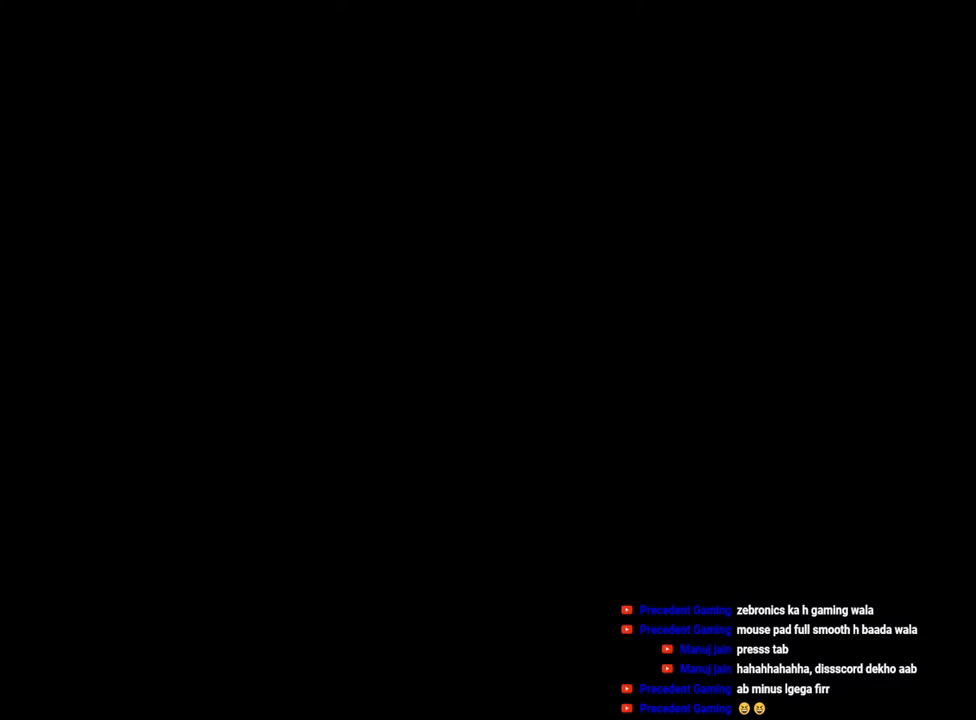
{"keys": [], "mouse": [], "events": []}
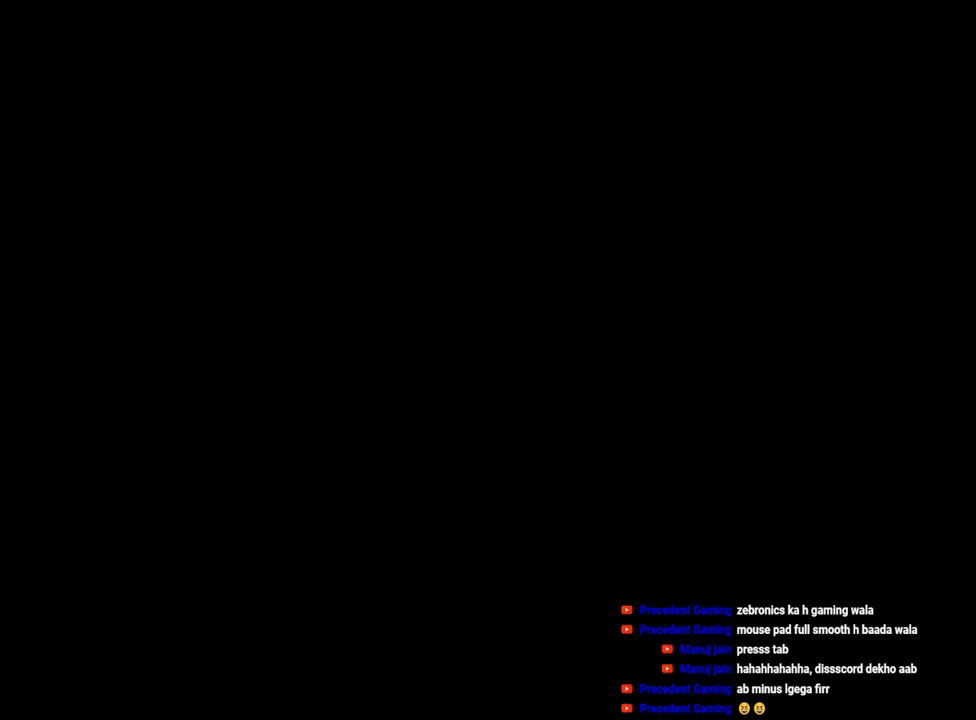
{"keys": [], "mouse": [], "events": [[367, "mouse_left", "down"], [483, "mouse_left", "up"]]}
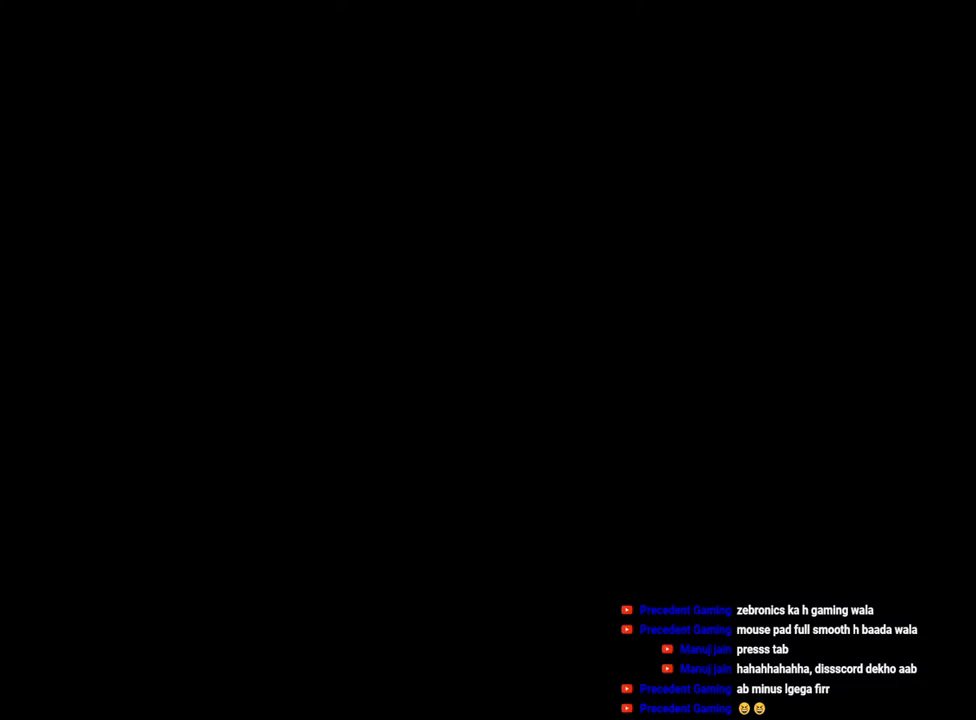
{"keys": [], "mouse": [], "events": []}